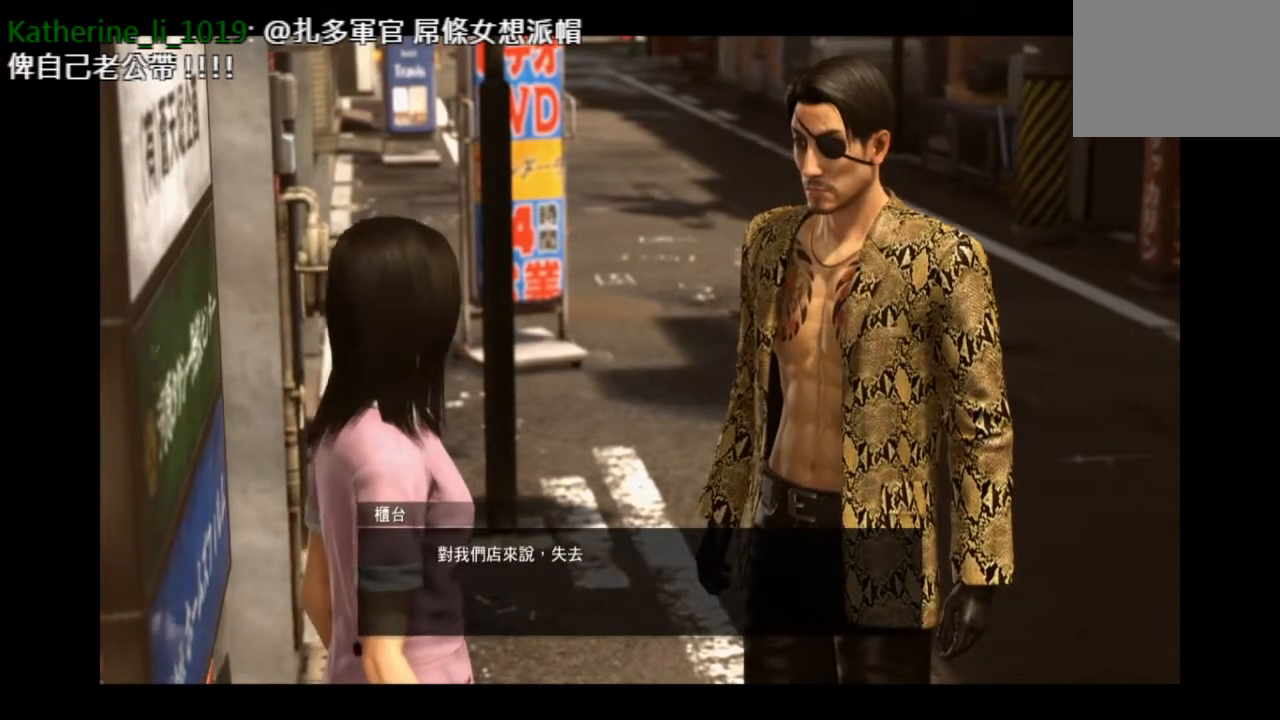
Gameplay with a controller (PlayStation layout); each line is a JSON object with the inputs held at the frame after it. "events" lists button and stick changes between this image and that frame as [ms after this image, input, new state], when the widget could be followed in between.
{"buttons": [], "left_stick": "center", "right_stick": "center", "events": []}
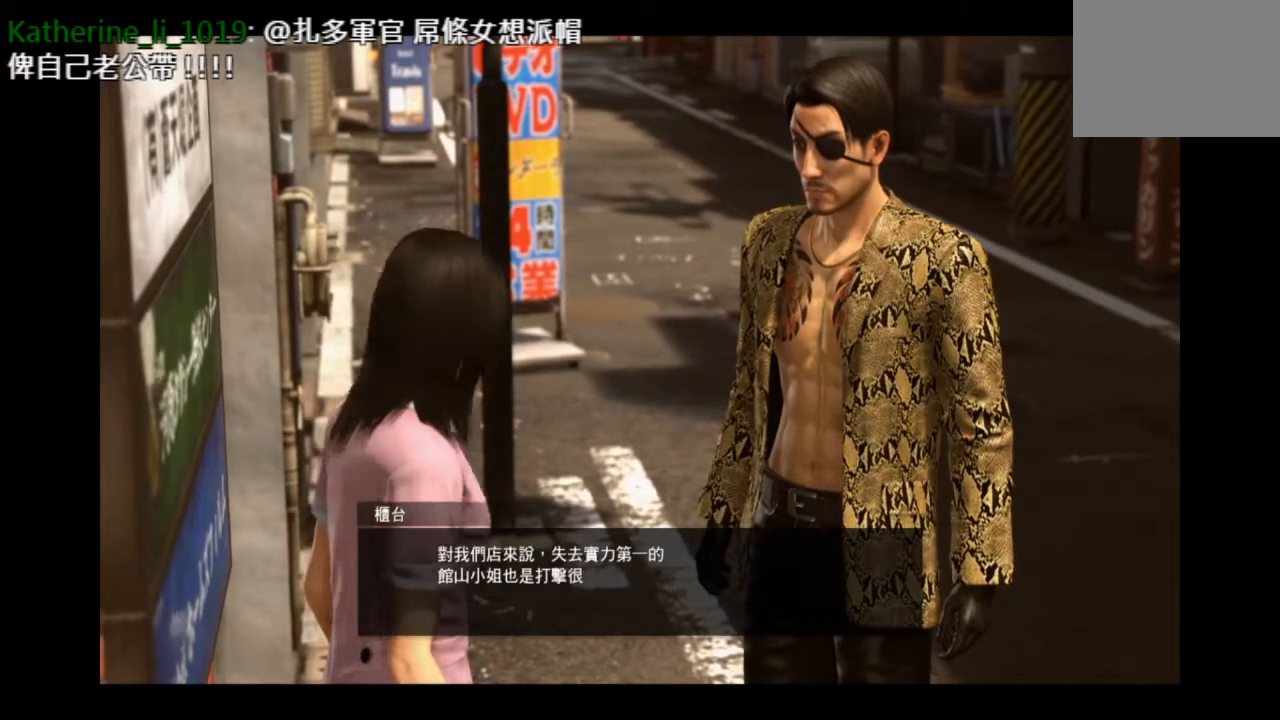
{"buttons": [], "left_stick": "center", "right_stick": "center", "events": []}
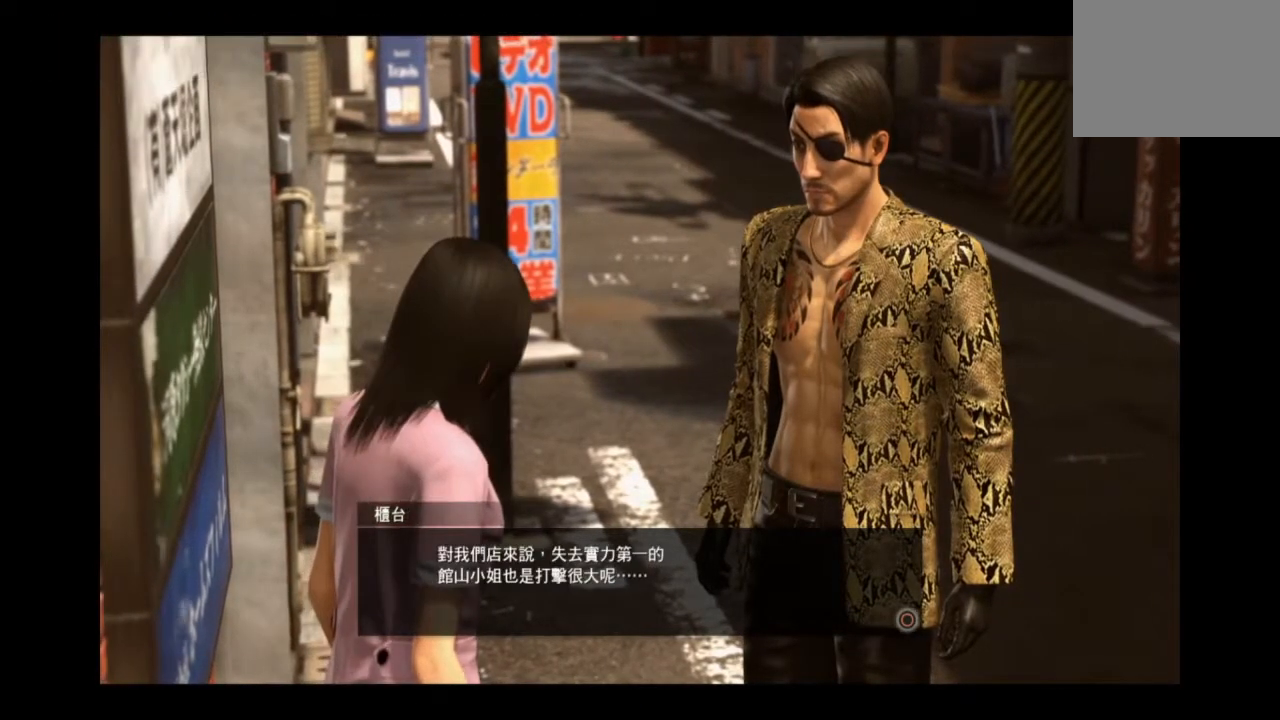
{"buttons": [], "left_stick": "center", "right_stick": "center", "events": []}
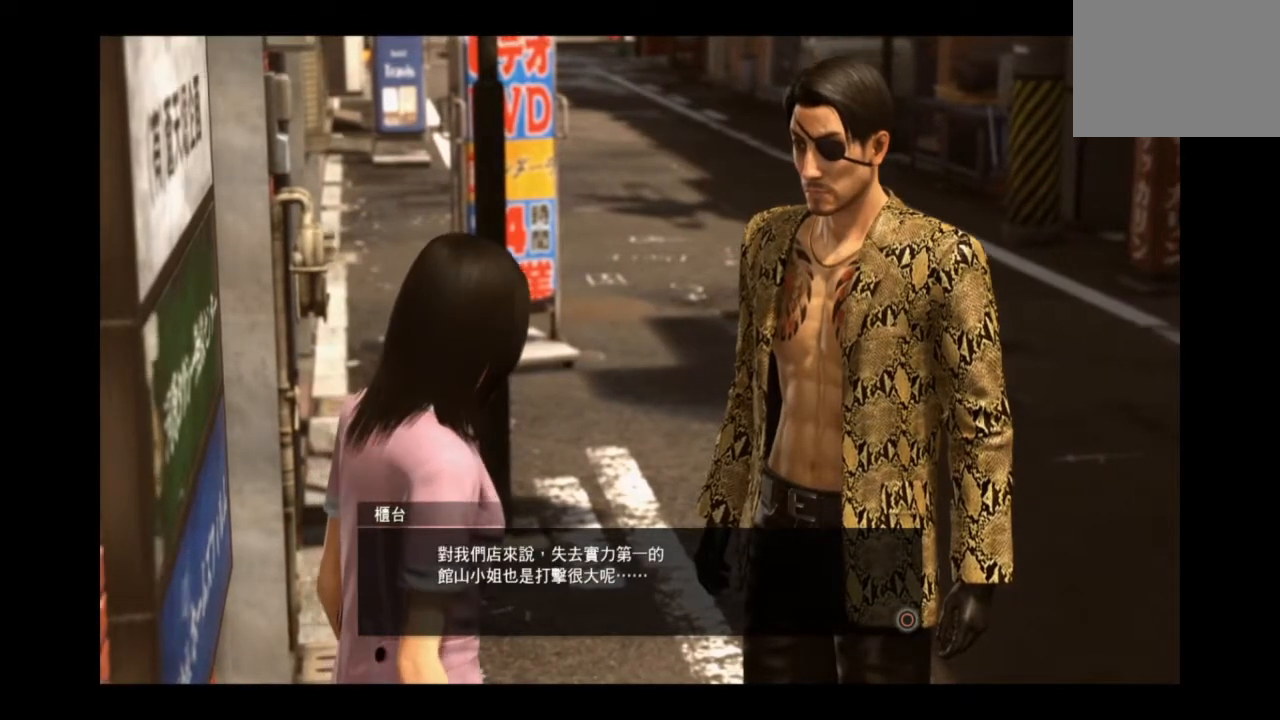
{"buttons": [], "left_stick": "center", "right_stick": "center", "events": []}
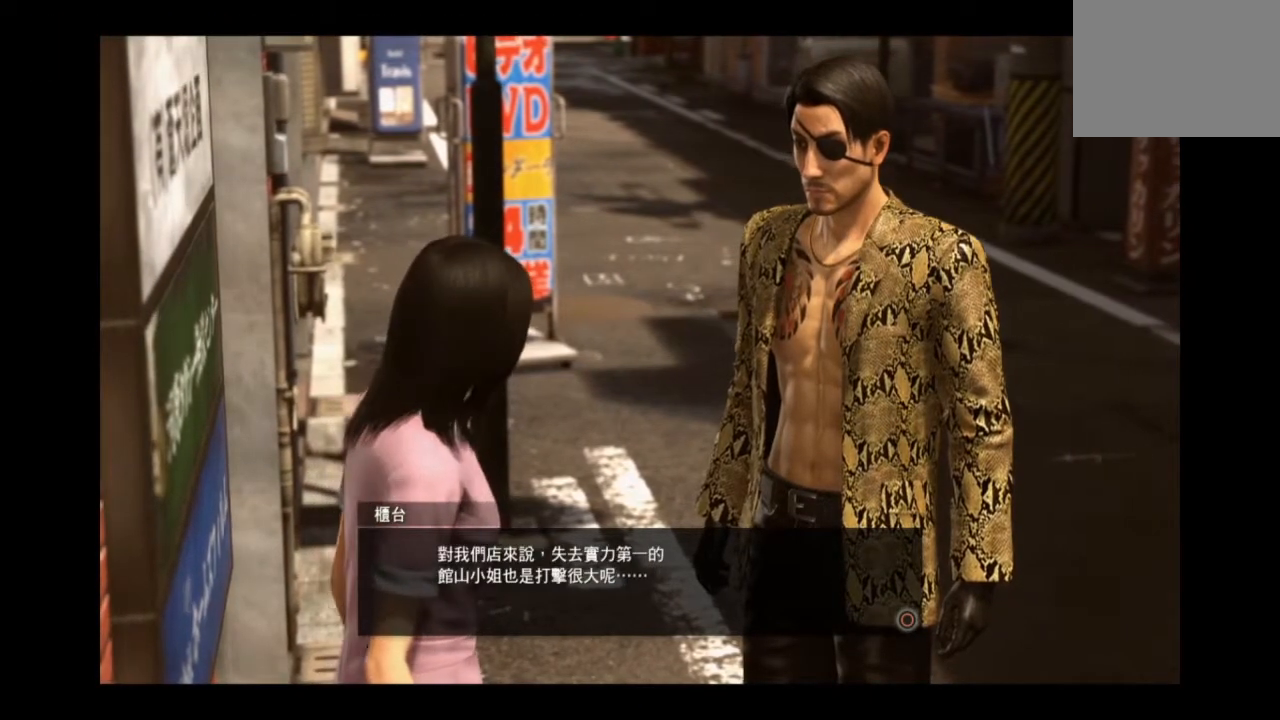
{"buttons": [], "left_stick": "center", "right_stick": "center", "events": []}
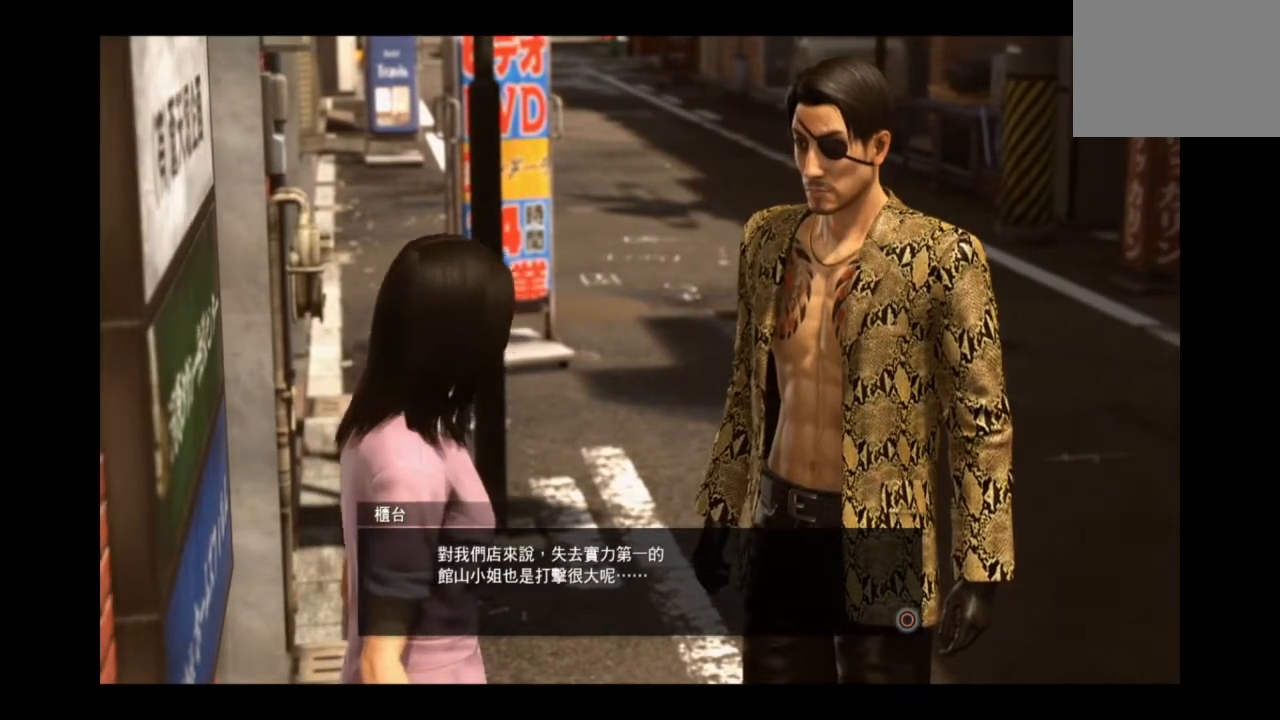
{"buttons": [], "left_stick": "center", "right_stick": "center", "events": []}
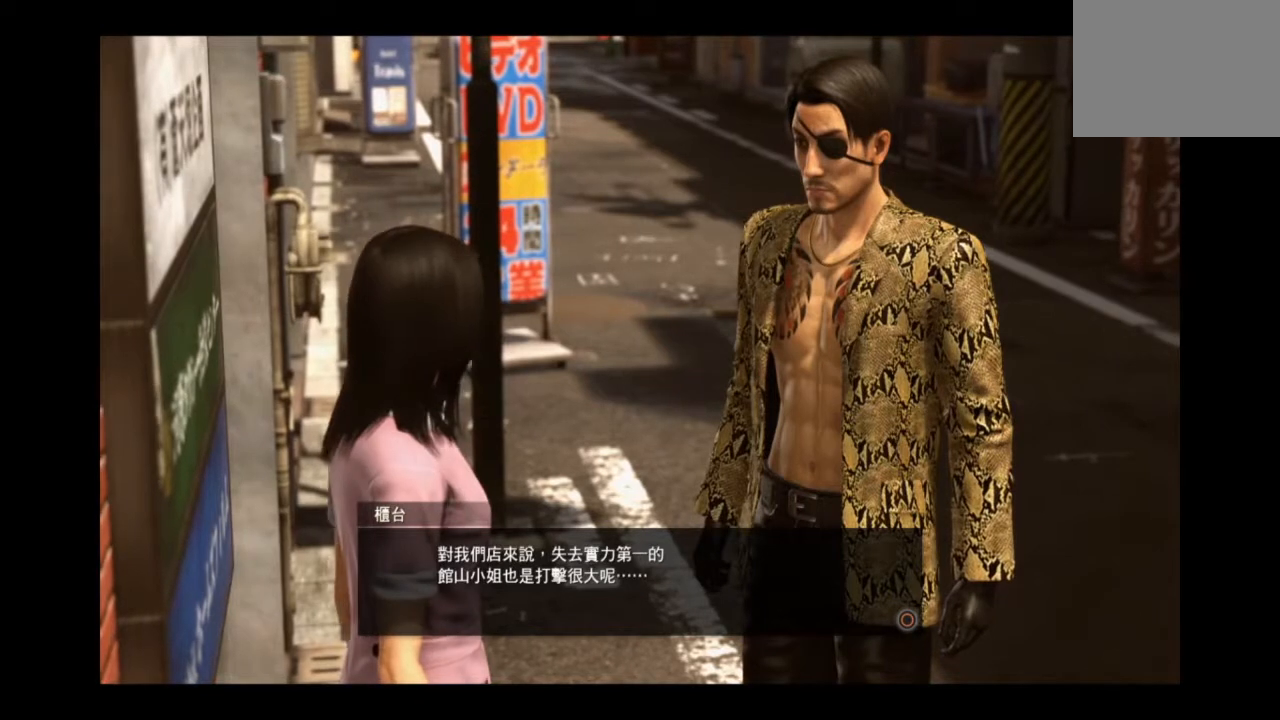
{"buttons": [], "left_stick": "center", "right_stick": "center", "events": []}
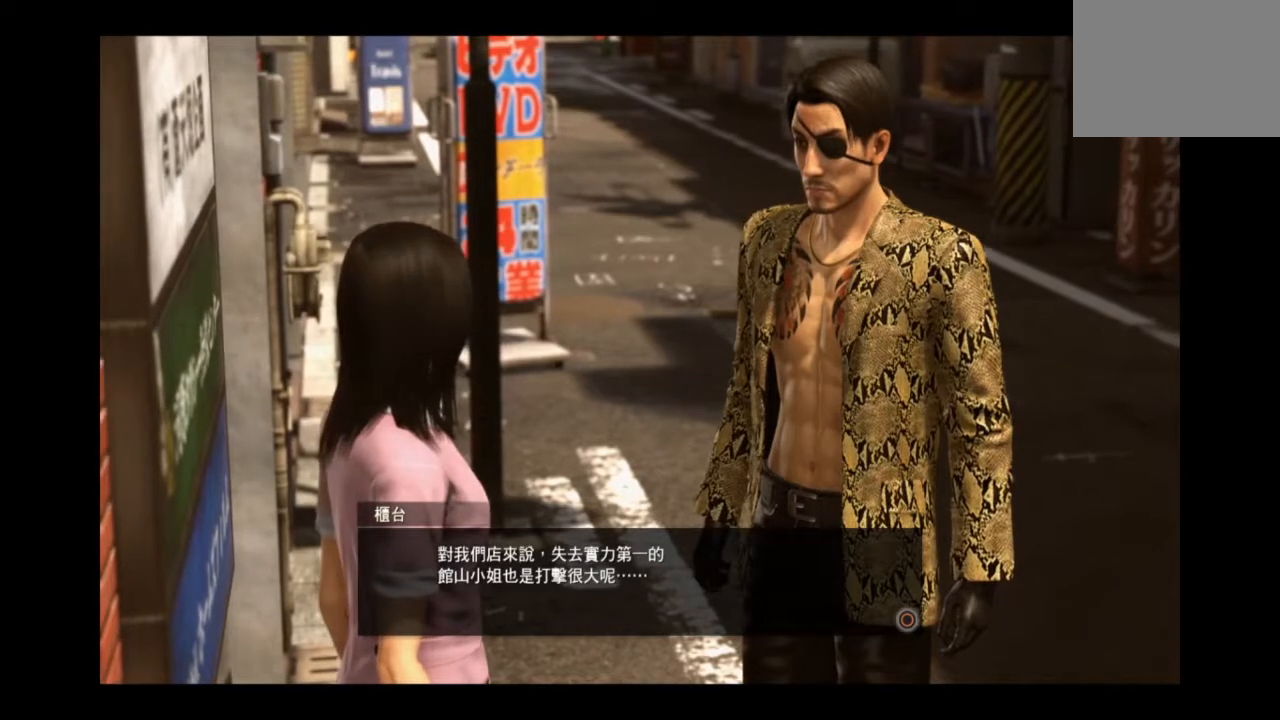
{"buttons": [], "left_stick": "center", "right_stick": "center", "events": [[292, "CIRCLE", "down"], [417, "CIRCLE", "up"]]}
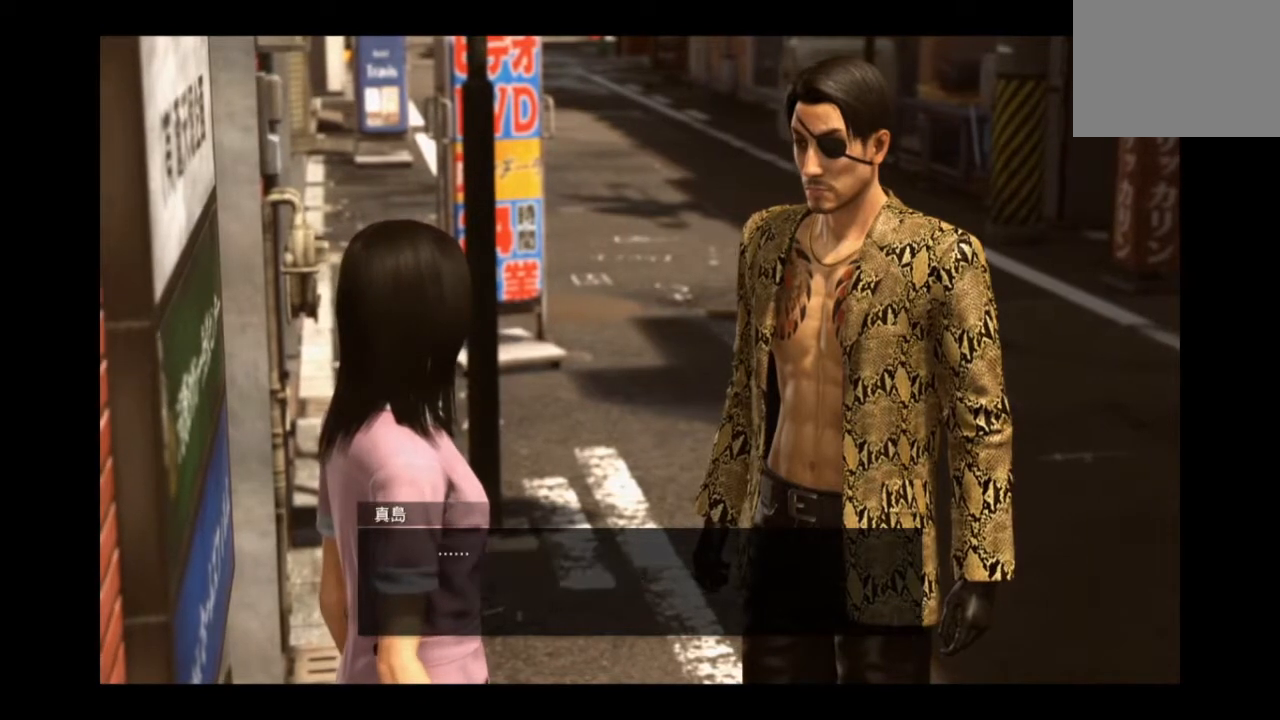
{"buttons": ["CIRCLE"], "left_stick": "center", "right_stick": "center", "events": [[501, "CIRCLE", "down"]]}
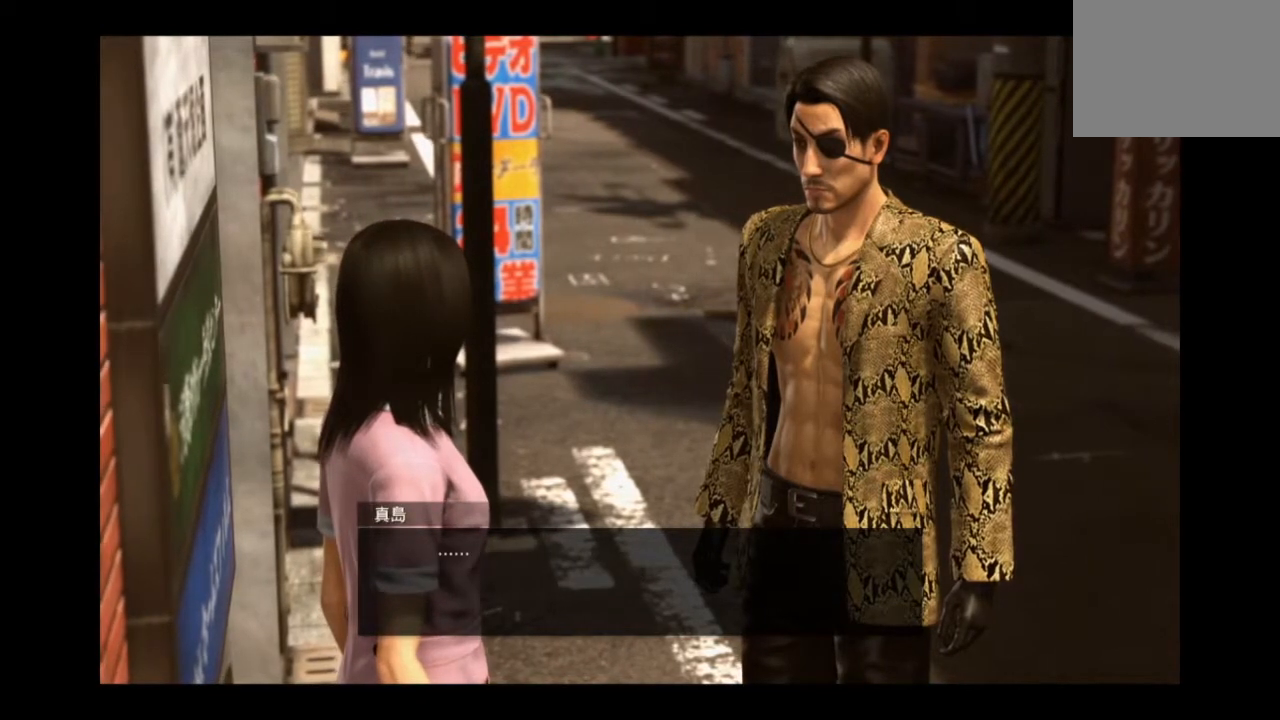
{"buttons": [], "left_stick": "center", "right_stick": "center", "events": [[167, "CIRCLE", "up"]]}
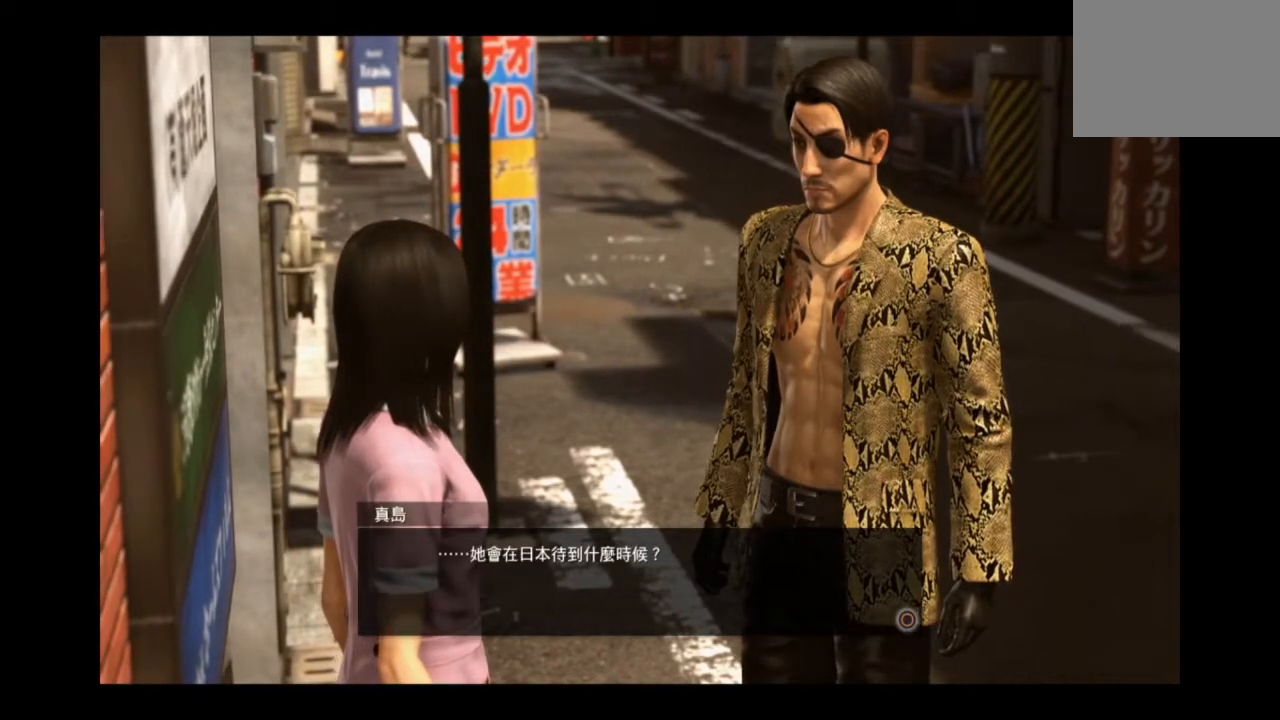
{"buttons": [], "left_stick": "center", "right_stick": "center", "events": []}
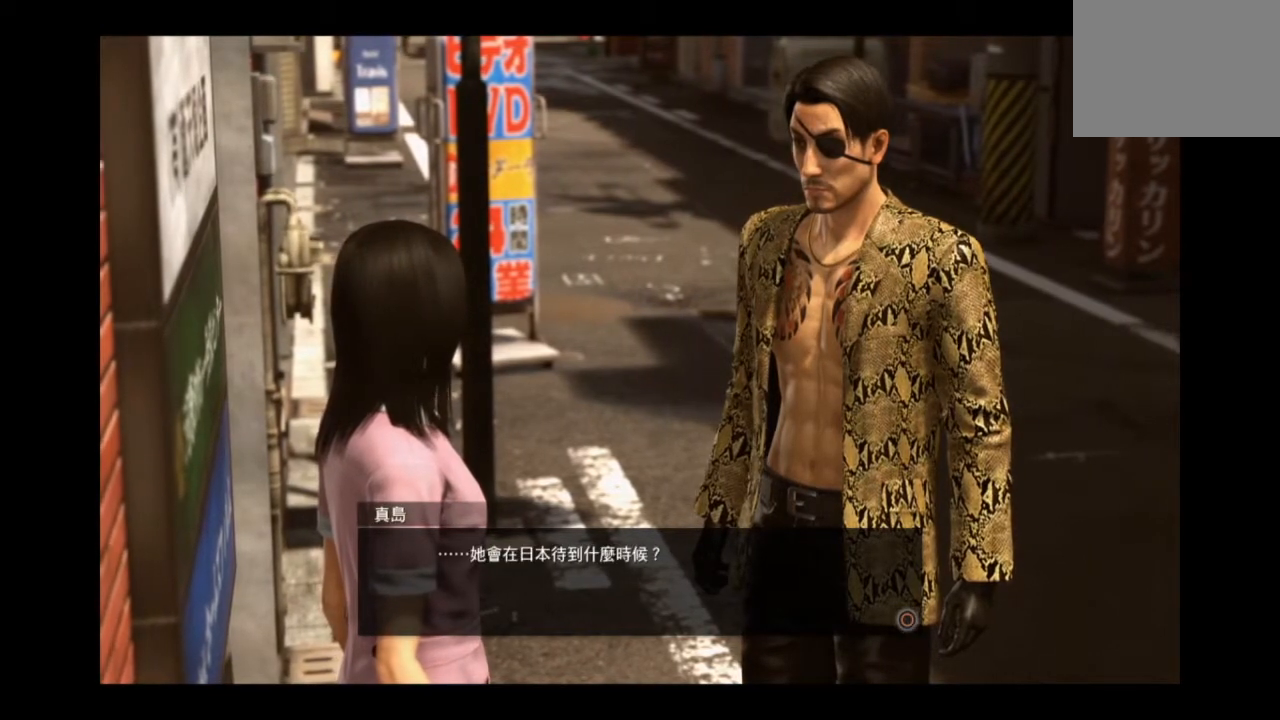
{"buttons": [], "left_stick": "center", "right_stick": "center", "events": []}
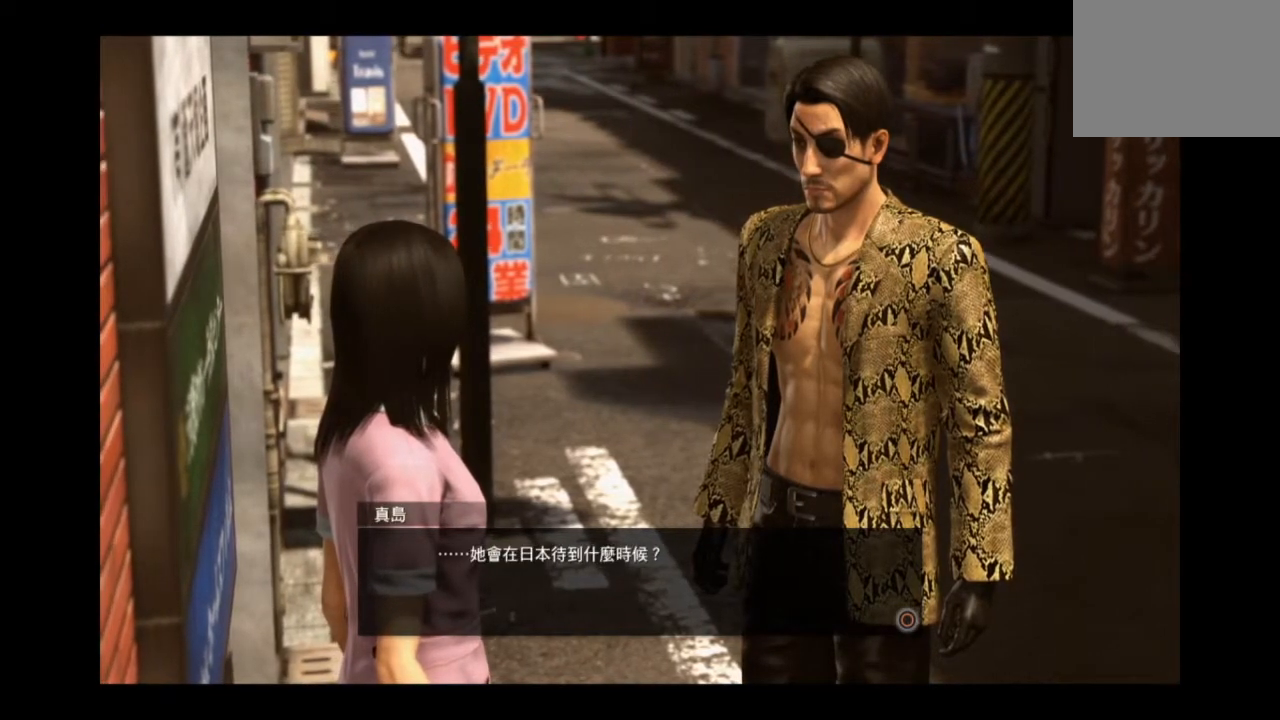
{"buttons": [], "left_stick": "center", "right_stick": "center", "events": []}
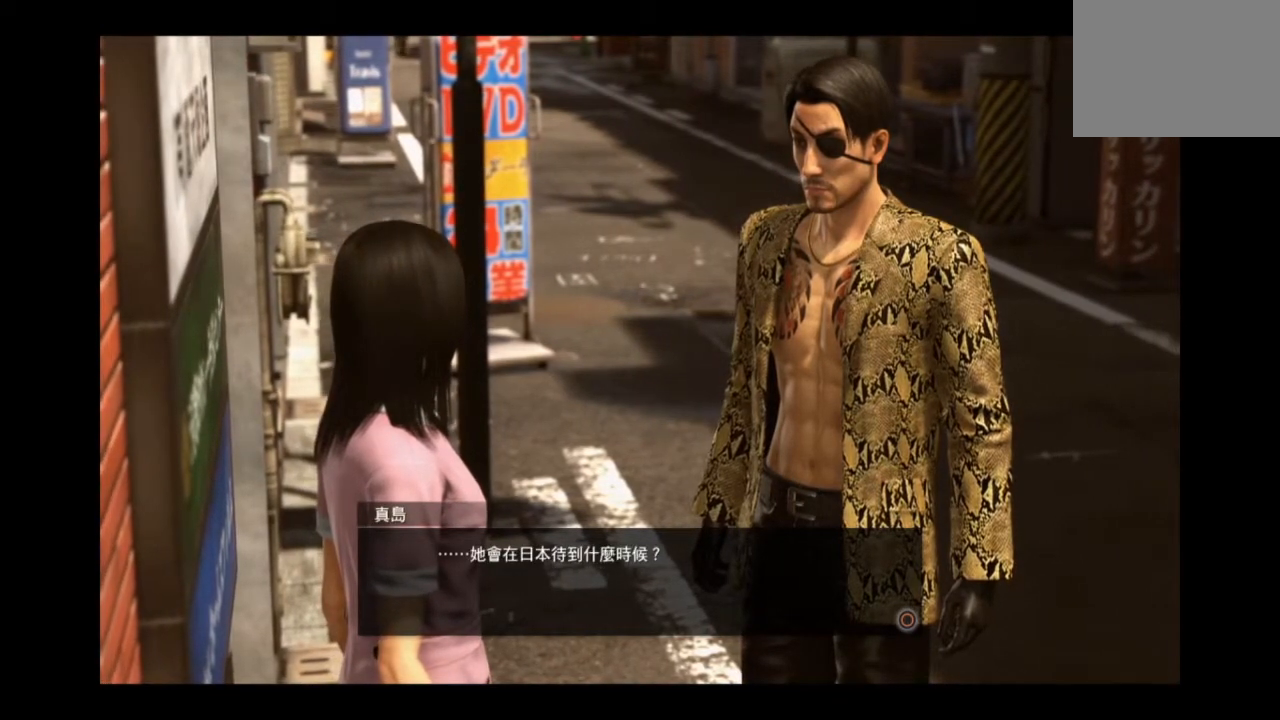
{"buttons": [], "left_stick": "center", "right_stick": "center", "events": []}
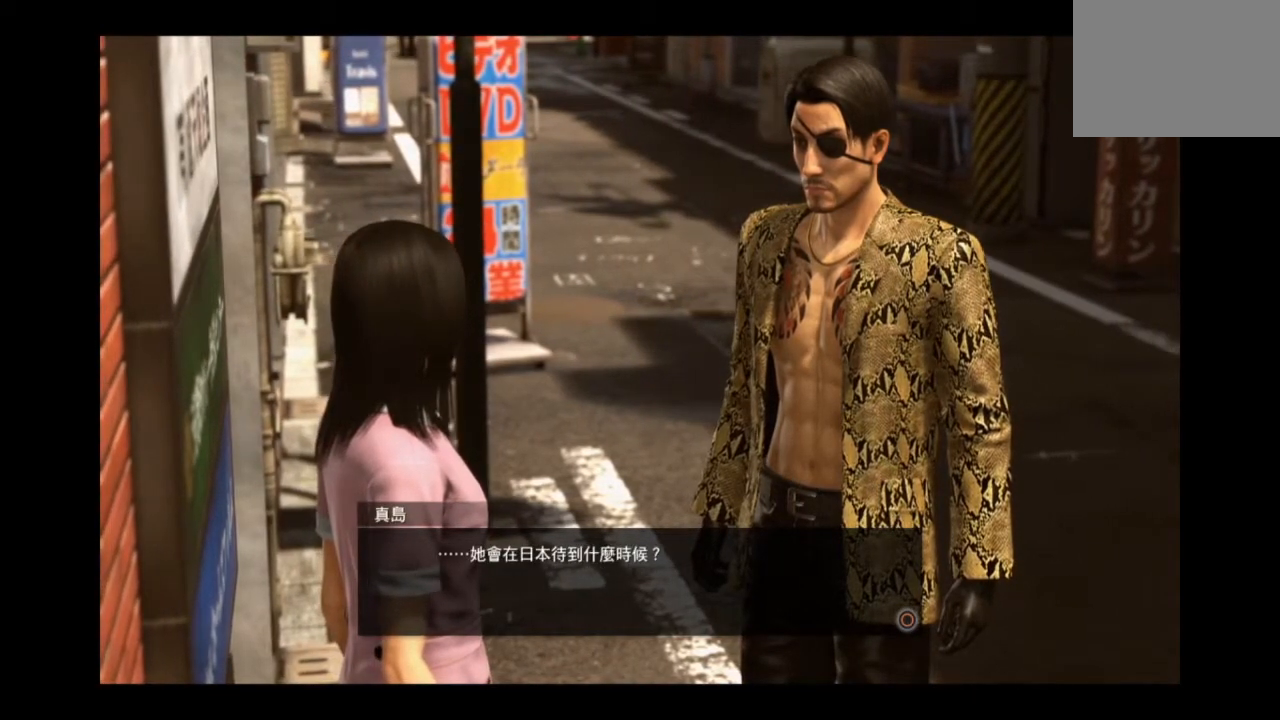
{"buttons": [], "left_stick": "center", "right_stick": "center", "events": []}
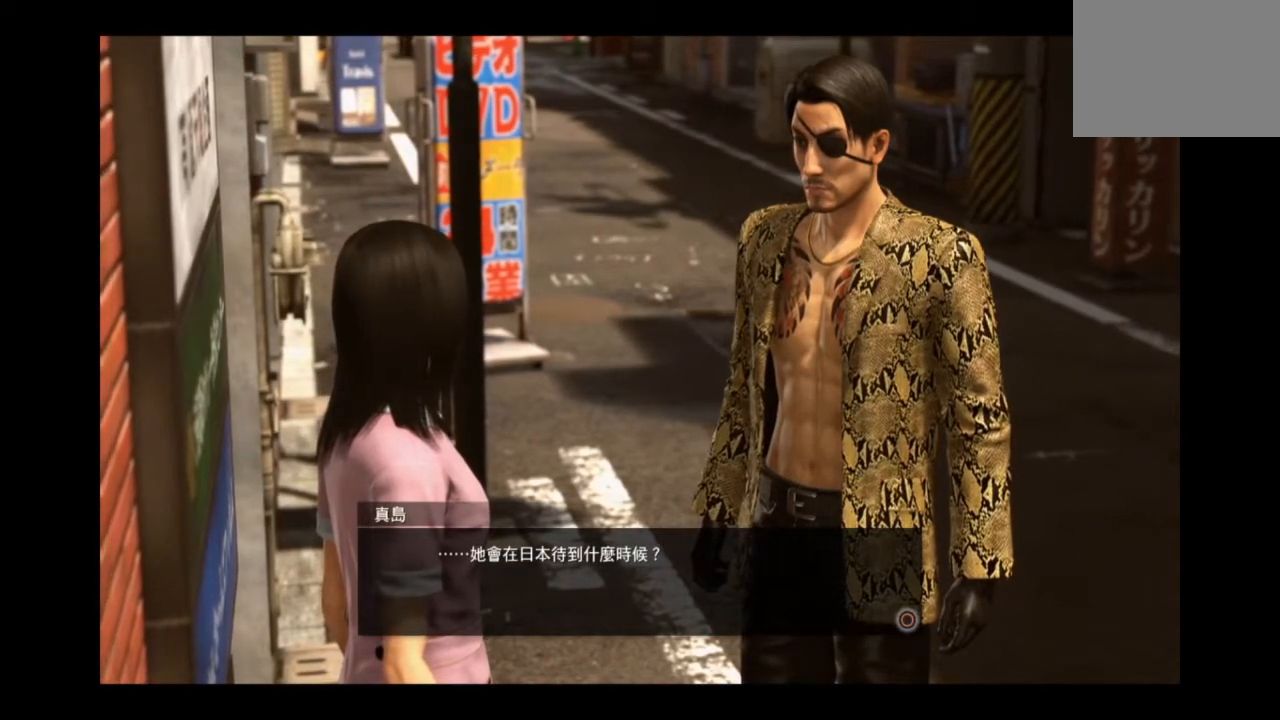
{"buttons": [], "left_stick": "center", "right_stick": "center", "events": []}
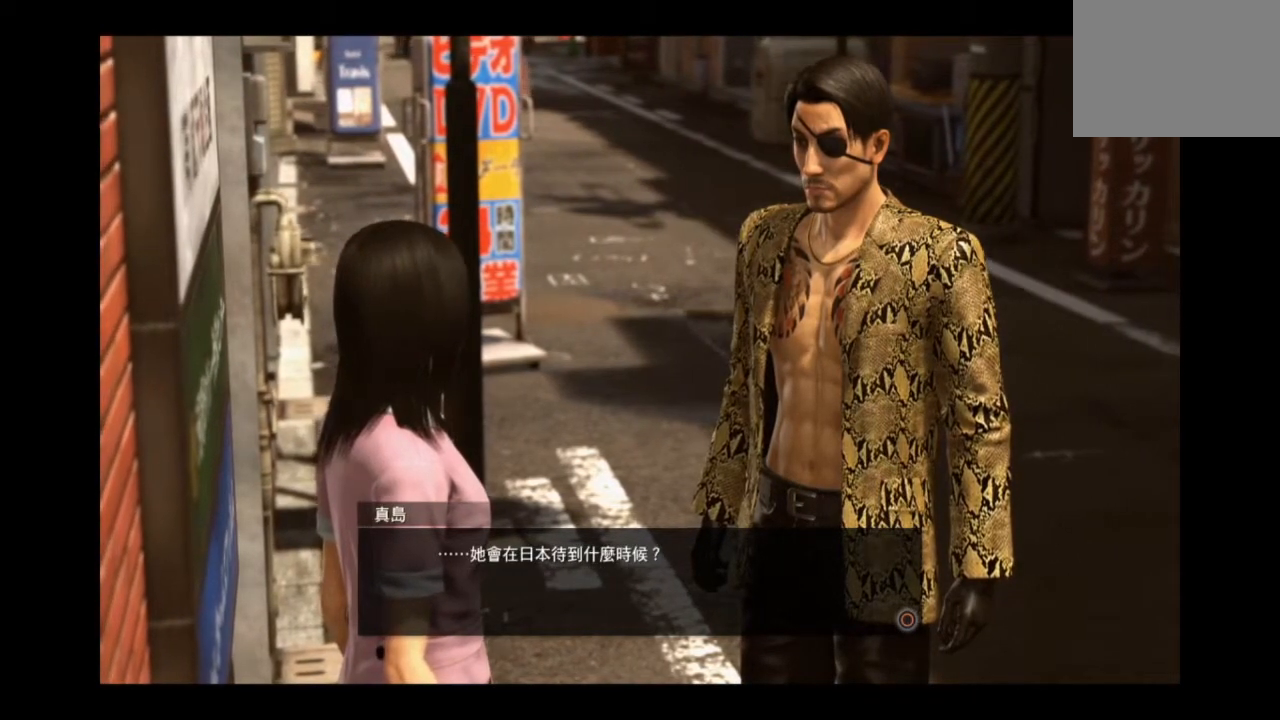
{"buttons": ["CIRCLE"], "left_stick": "center", "right_stick": "center", "events": [[418, "CIRCLE", "down"]]}
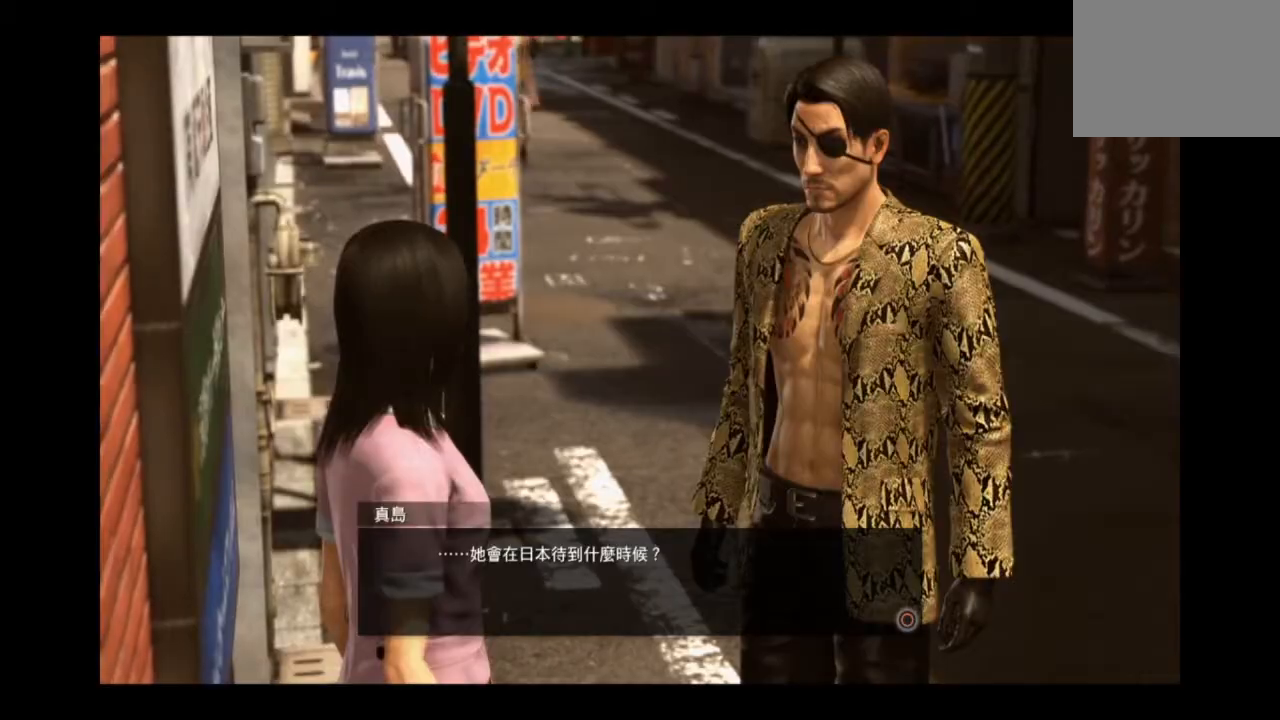
{"buttons": [], "left_stick": "center", "right_stick": "center", "events": [[167, "CIRCLE", "up"]]}
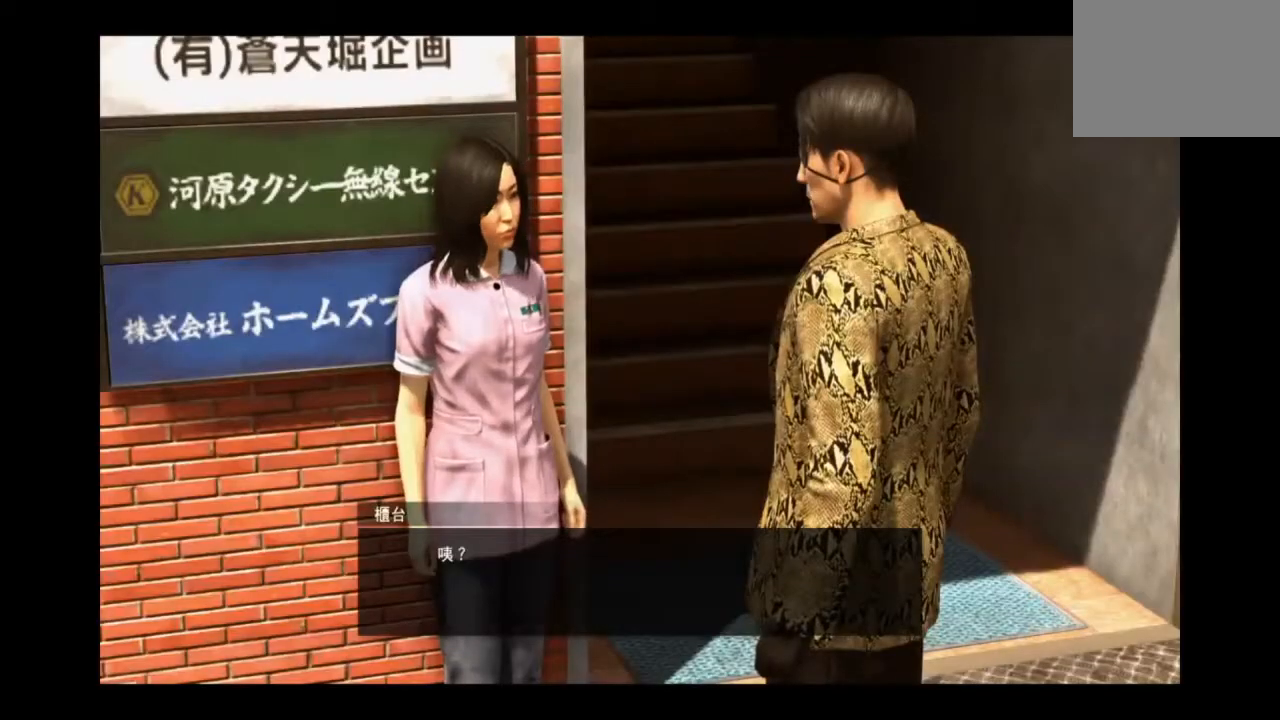
{"buttons": [], "left_stick": "center", "right_stick": "center", "events": [[84, "CIRCLE", "down"], [209, "CIRCLE", "up"]]}
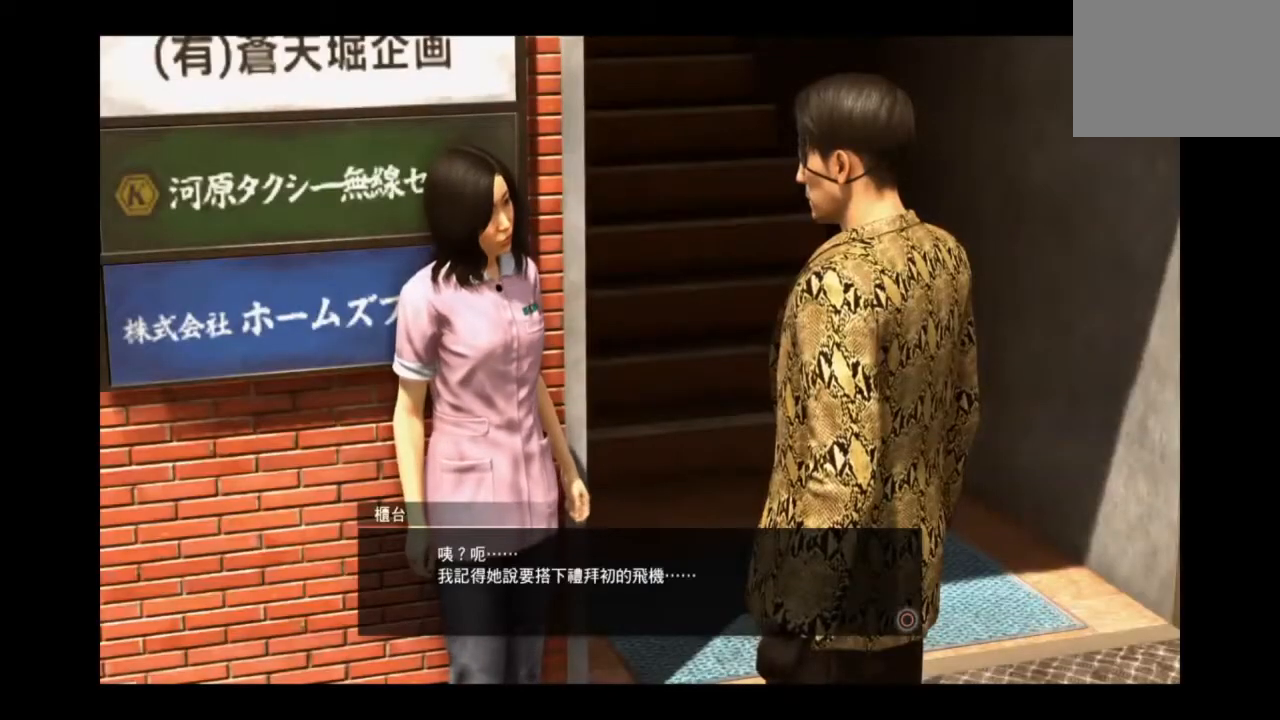
{"buttons": [], "left_stick": "center", "right_stick": "center", "events": []}
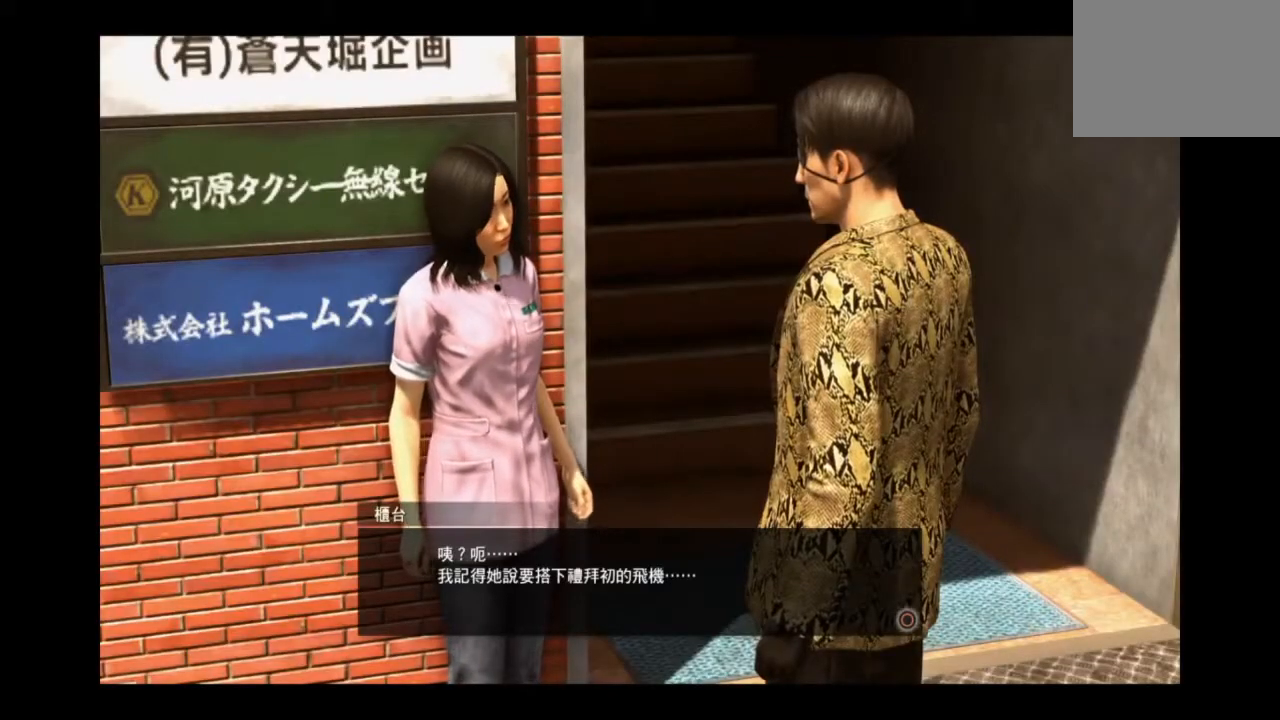
{"buttons": [], "left_stick": "center", "right_stick": "center", "events": []}
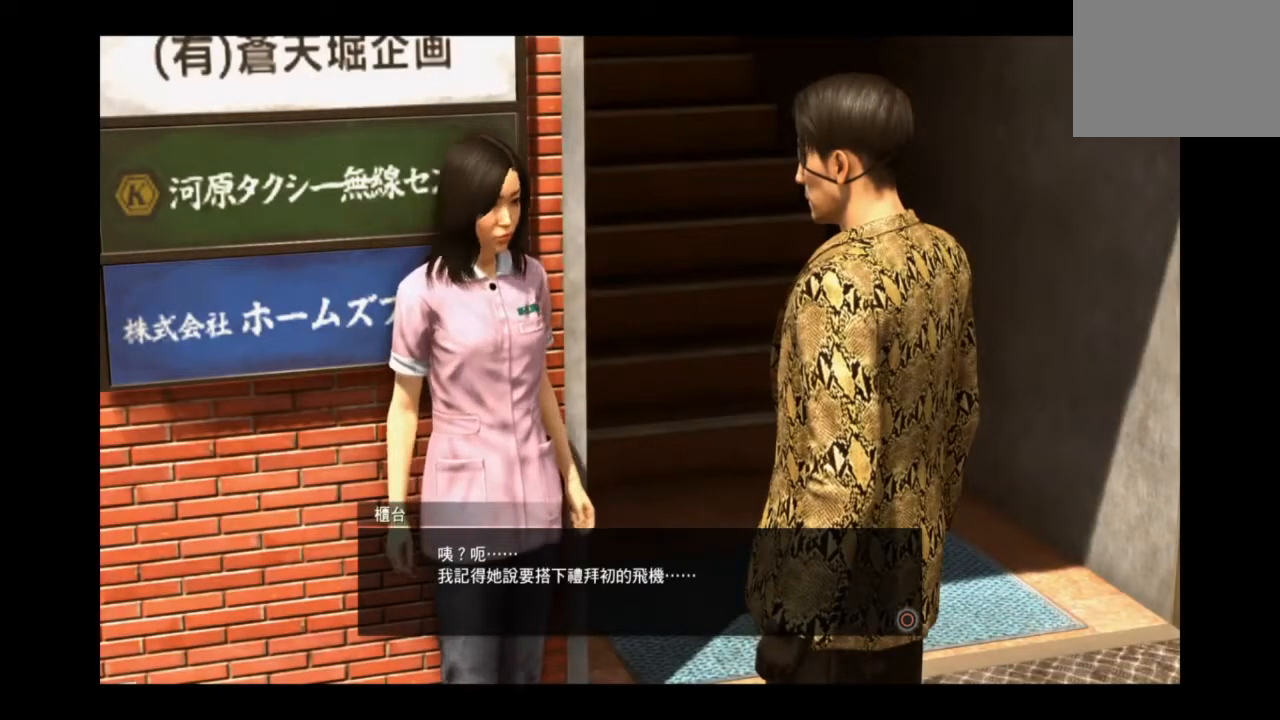
{"buttons": [], "left_stick": "center", "right_stick": "center", "events": []}
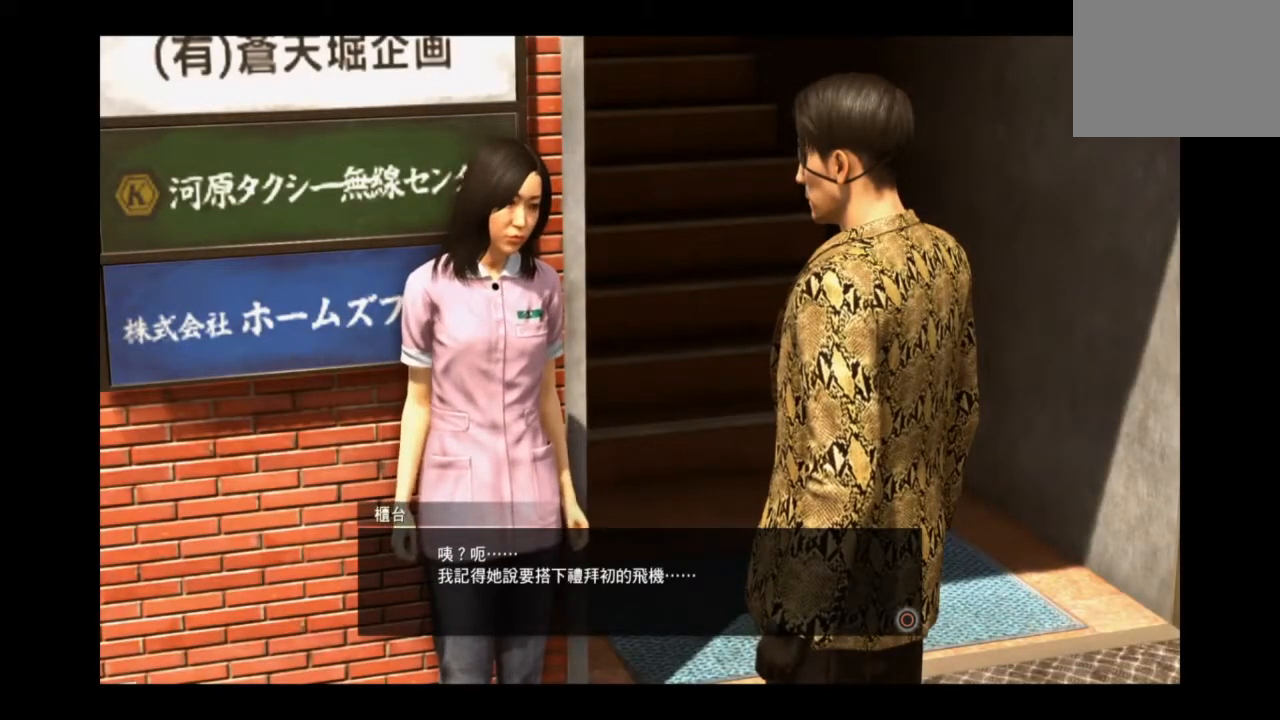
{"buttons": [], "left_stick": "center", "right_stick": "center", "events": []}
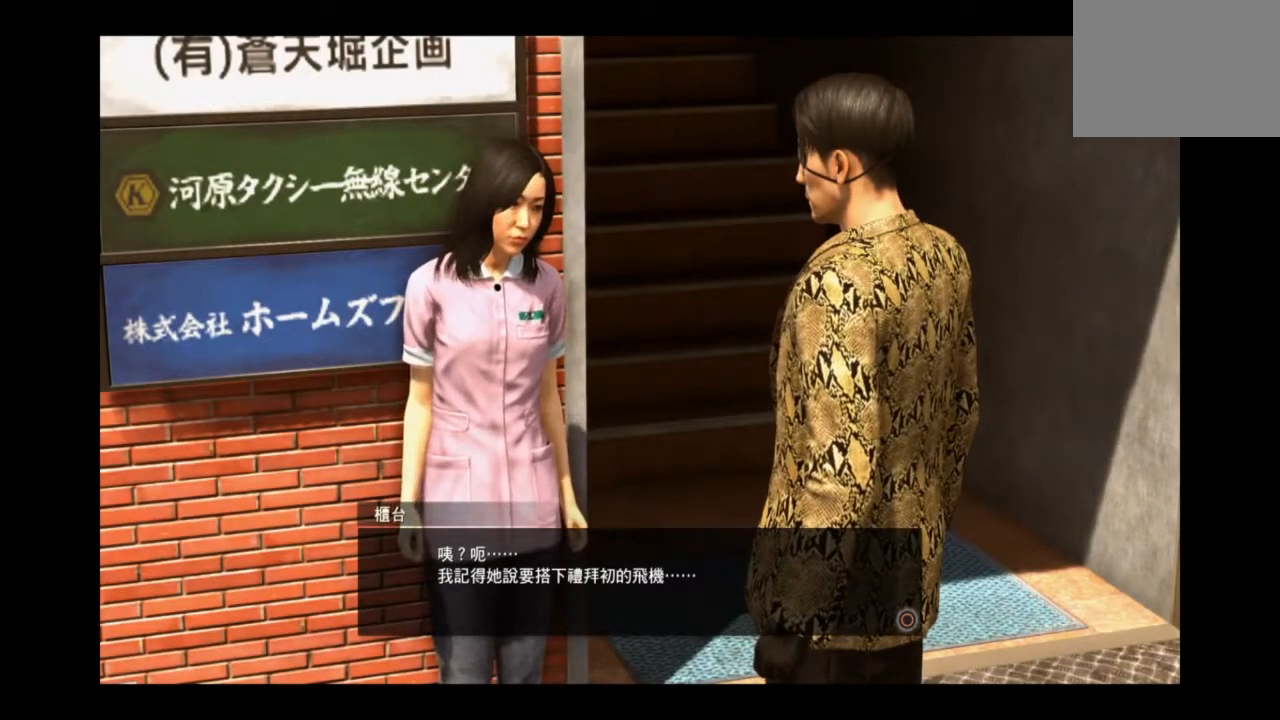
{"buttons": [], "left_stick": "center", "right_stick": "center", "events": []}
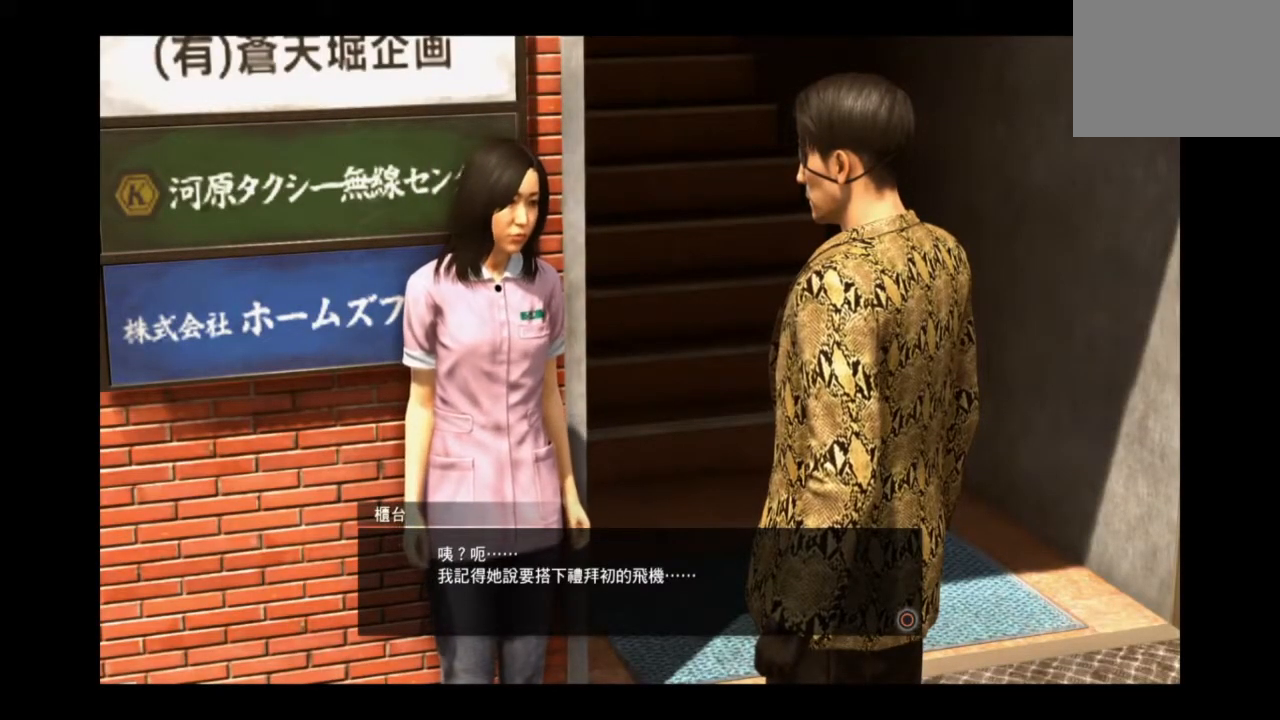
{"buttons": ["CIRCLE"], "left_stick": "center", "right_stick": "center", "events": [[376, "CIRCLE", "down"]]}
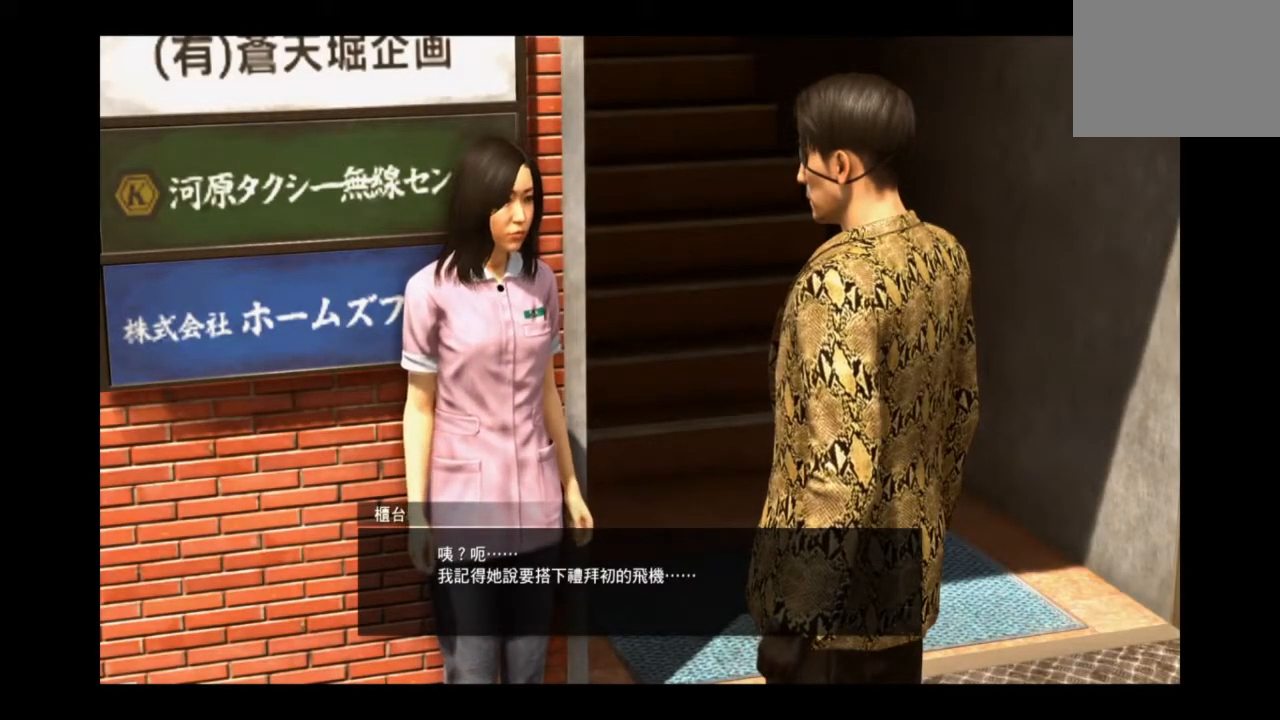
{"buttons": [], "left_stick": "center", "right_stick": "center", "events": [[125, "CIRCLE", "up"]]}
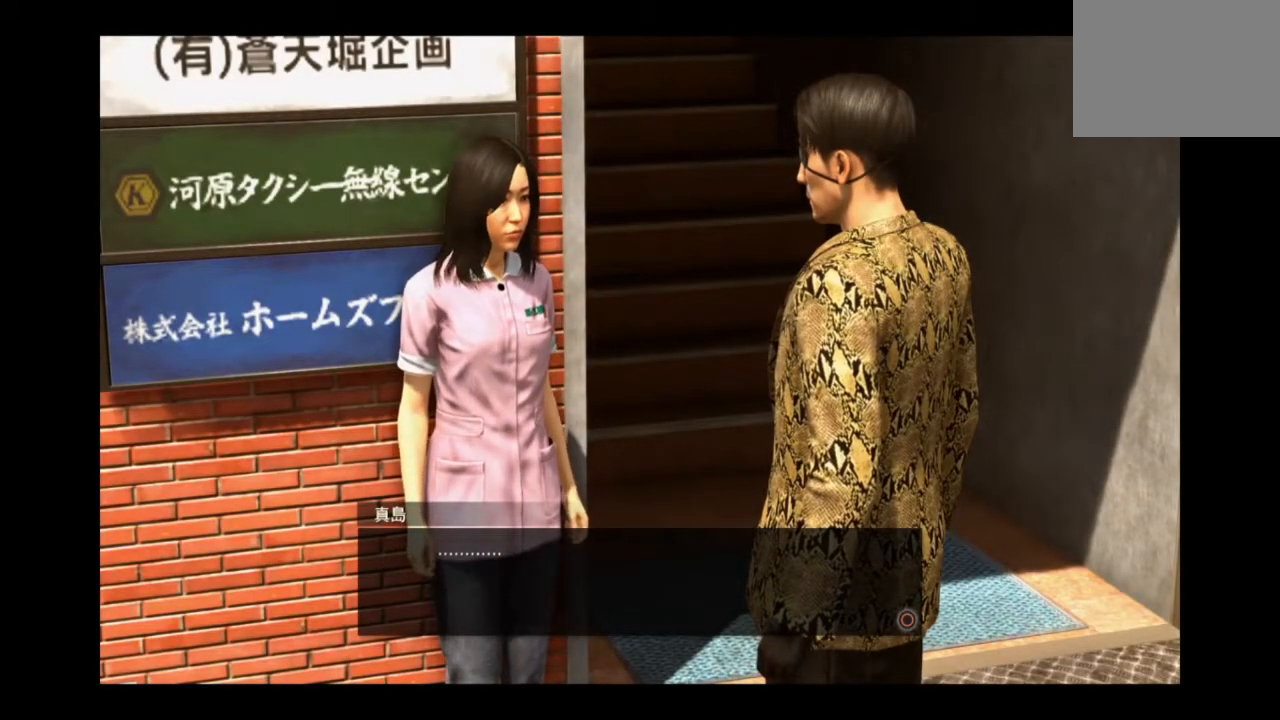
{"buttons": [], "left_stick": "center", "right_stick": "center", "events": [[84, "CIRCLE", "down"], [292, "CIRCLE", "up"]]}
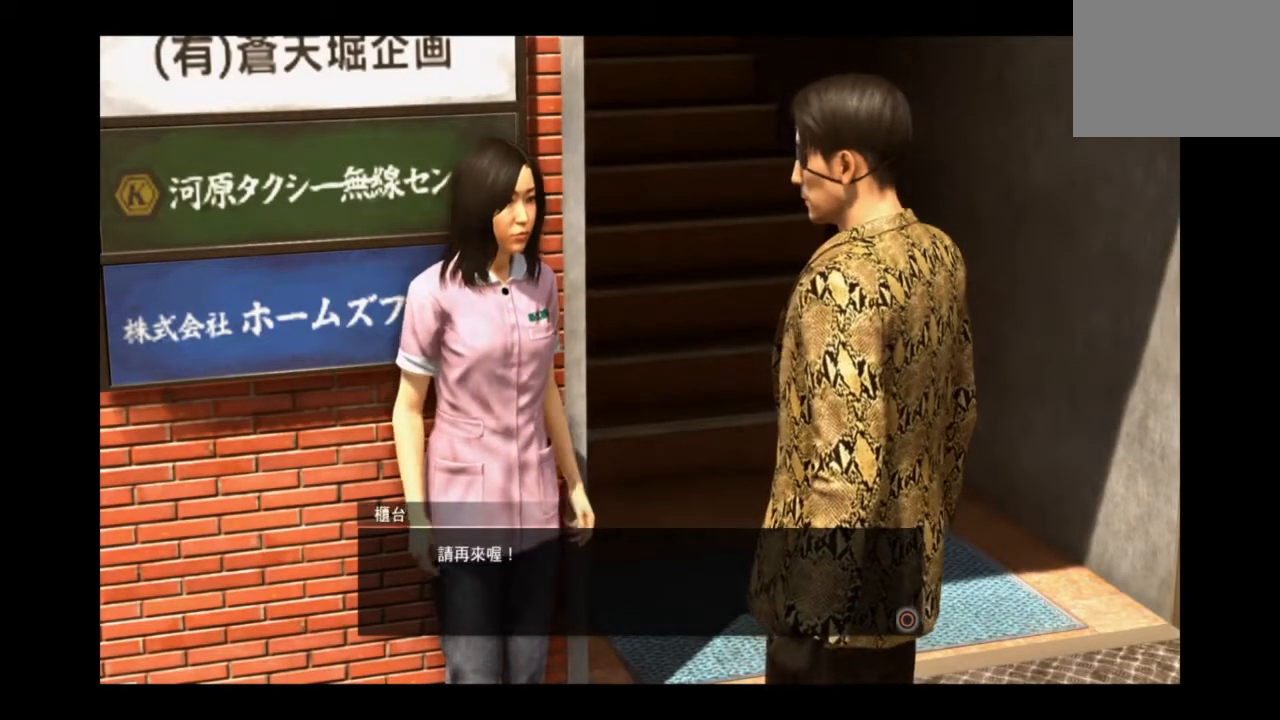
{"buttons": [], "left_stick": "center", "right_stick": "center", "events": []}